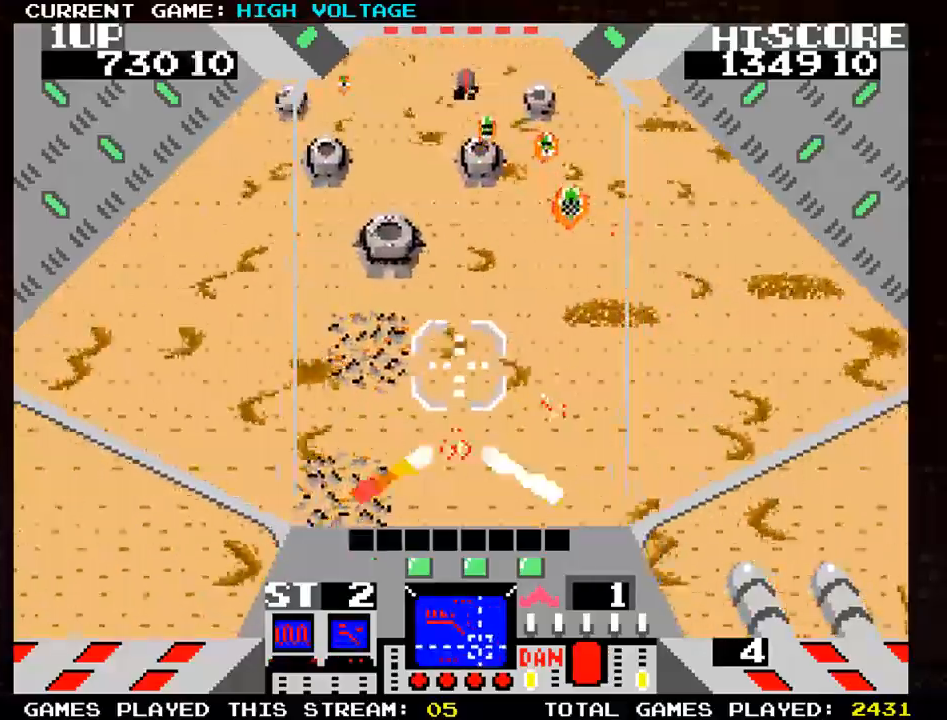
Gameplay with a controller (arcade stick); each line is a JSON object with the inputs held at the frame after it. "events" lists button and stick changes between this image and that frame as [ms after this image, input, new state], when the widget could be followed in between. Not read: L3 R3 START.
{"buttons": ["SQUARE"], "left_stick": "up-left", "events": [[67, "SQUARE", "down"], [117, "left_stick", "up"], [183, "SQUARE", "up"], [217, "left_stick", "left"], [233, "SQUARE", "down"], [333, "left_stick", "up-left"], [350, "SQUARE", "up"], [417, "SQUARE", "down"]]}
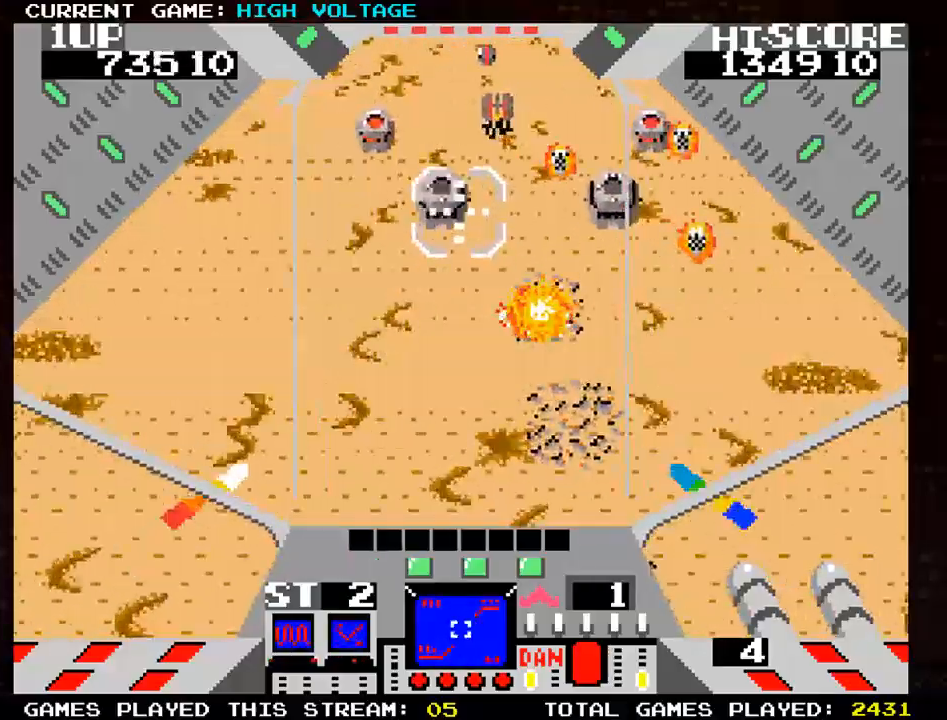
{"buttons": [], "left_stick": "right", "events": [[17, "SQUARE", "up"], [83, "SQUARE", "down"], [100, "left_stick", "left"], [217, "SQUARE", "up"], [250, "SQUARE", "down"], [317, "left_stick", "down"], [333, "SQUARE", "up"], [417, "SQUARE", "down"], [467, "left_stick", "right"], [500, "SQUARE", "up"]]}
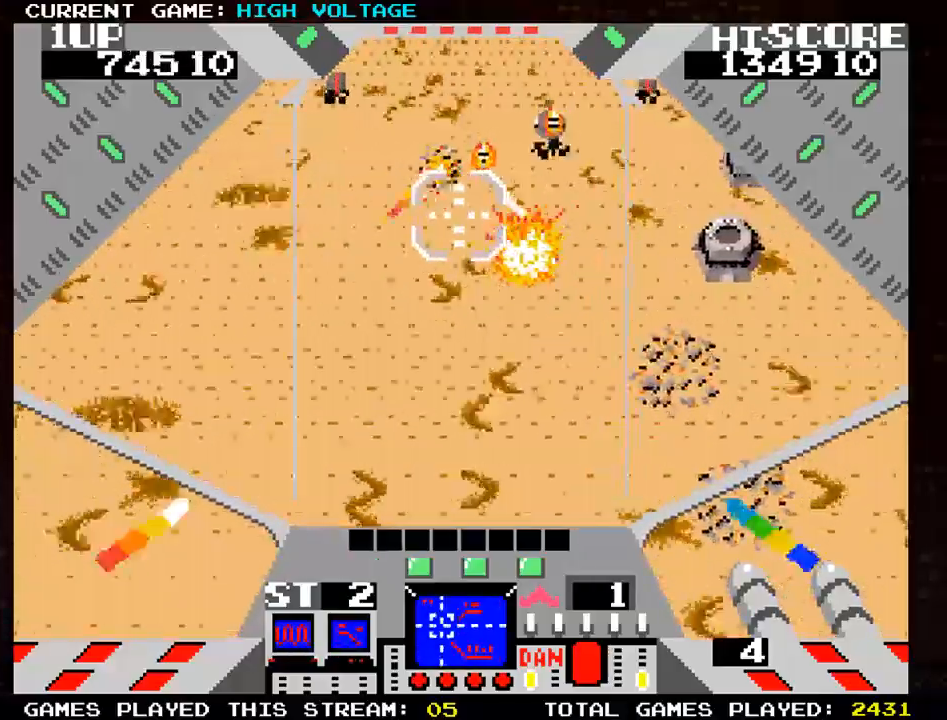
{"buttons": [], "left_stick": "right", "events": [[183, "SQUARE", "down"], [200, "left_stick", "down-right"], [300, "SQUARE", "up"], [383, "SQUARE", "down"], [383, "left_stick", "right"], [450, "SQUARE", "up"]]}
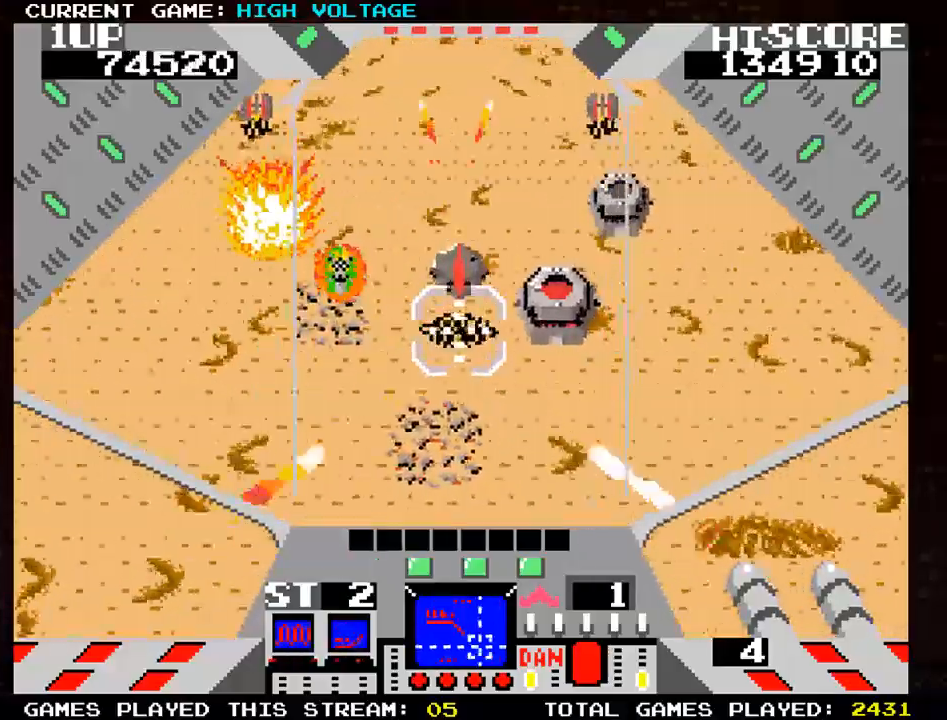
{"buttons": ["SQUARE"], "left_stick": "up-right", "events": [[50, "SQUARE", "down"], [150, "SQUARE", "up"], [233, "SQUARE", "down"], [233, "left_stick", "up-right"], [317, "SQUARE", "up"], [400, "SQUARE", "down"]]}
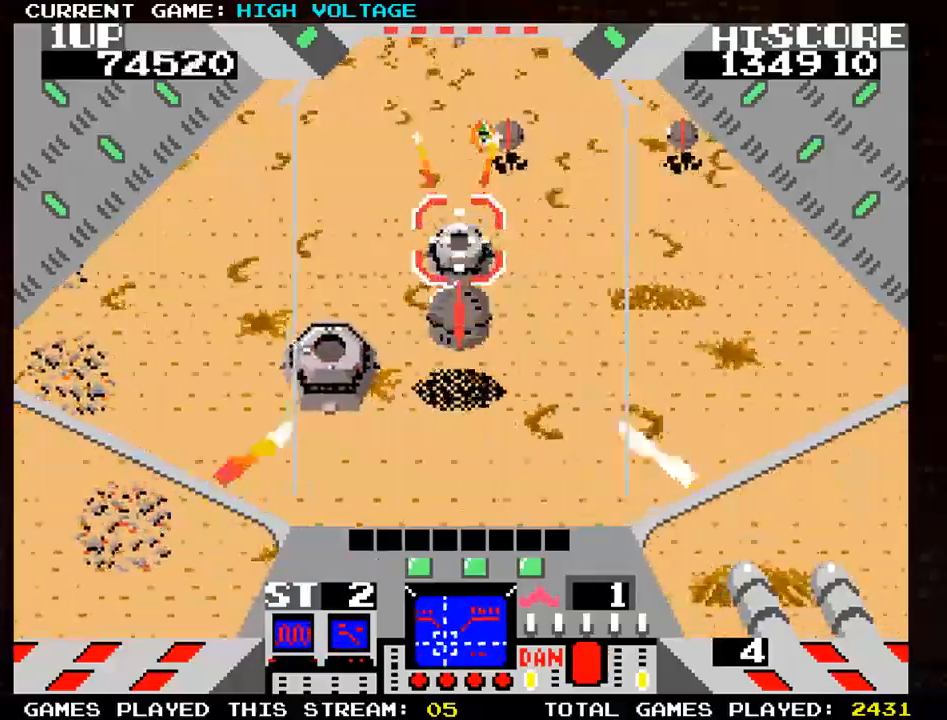
{"buttons": ["SQUARE"], "left_stick": "up", "events": [[17, "SQUARE", "up"], [17, "left_stick", "down"], [50, "SQUARE", "down"], [83, "left_stick", "down-left"], [183, "SQUARE", "up"], [250, "SQUARE", "down"], [367, "SQUARE", "up"], [417, "SQUARE", "down"], [450, "left_stick", "up"]]}
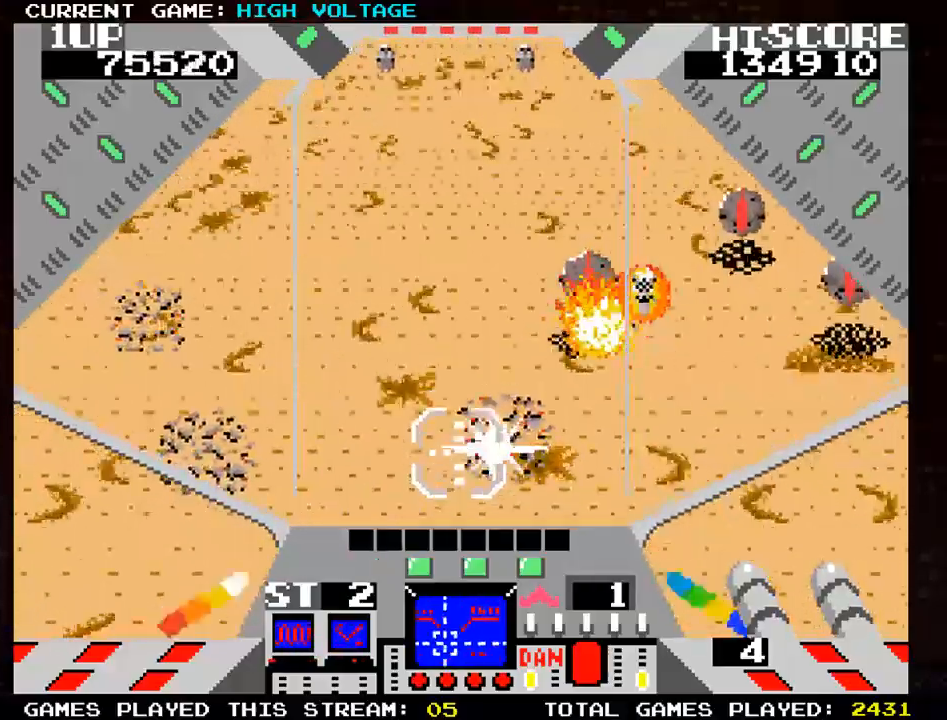
{"buttons": ["SQUARE"], "left_stick": "down", "events": [[17, "SQUARE", "up"], [100, "left_stick", "up-left"], [117, "SQUARE", "down"], [217, "SQUARE", "up"], [300, "SQUARE", "down"], [350, "left_stick", "right"], [400, "SQUARE", "up"], [483, "SQUARE", "down"], [483, "left_stick", "down"]]}
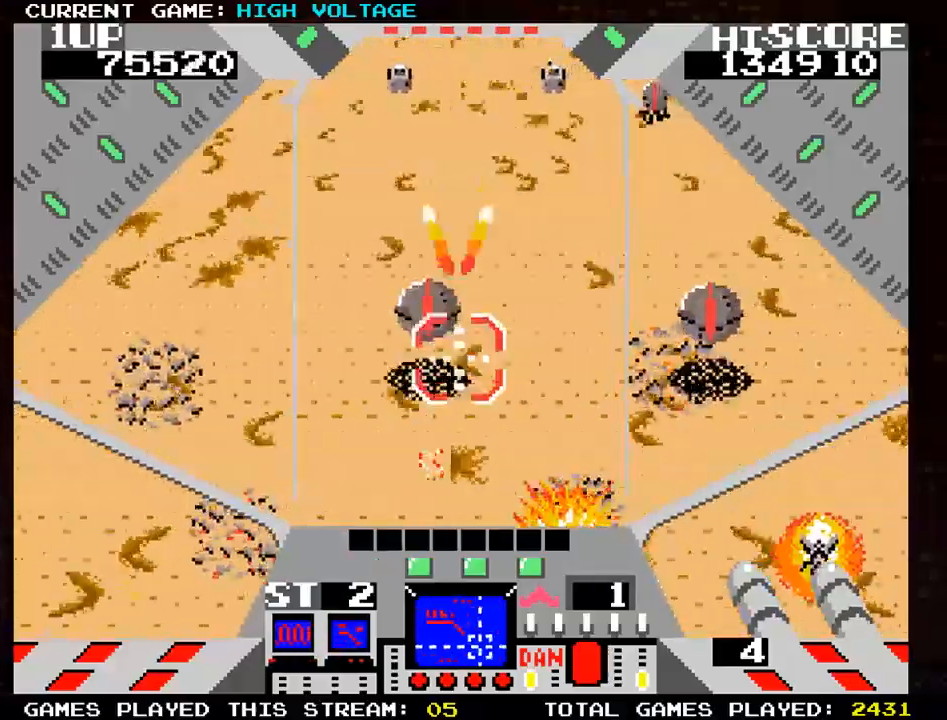
{"buttons": [], "left_stick": "up", "events": [[17, "left_stick", "right"], [67, "SQUARE", "up"], [67, "left_stick", "up-left"], [167, "SQUARE", "down"], [250, "SQUARE", "up"], [350, "SQUARE", "down"], [383, "left_stick", "up-right"], [450, "SQUARE", "up"], [467, "left_stick", "up"]]}
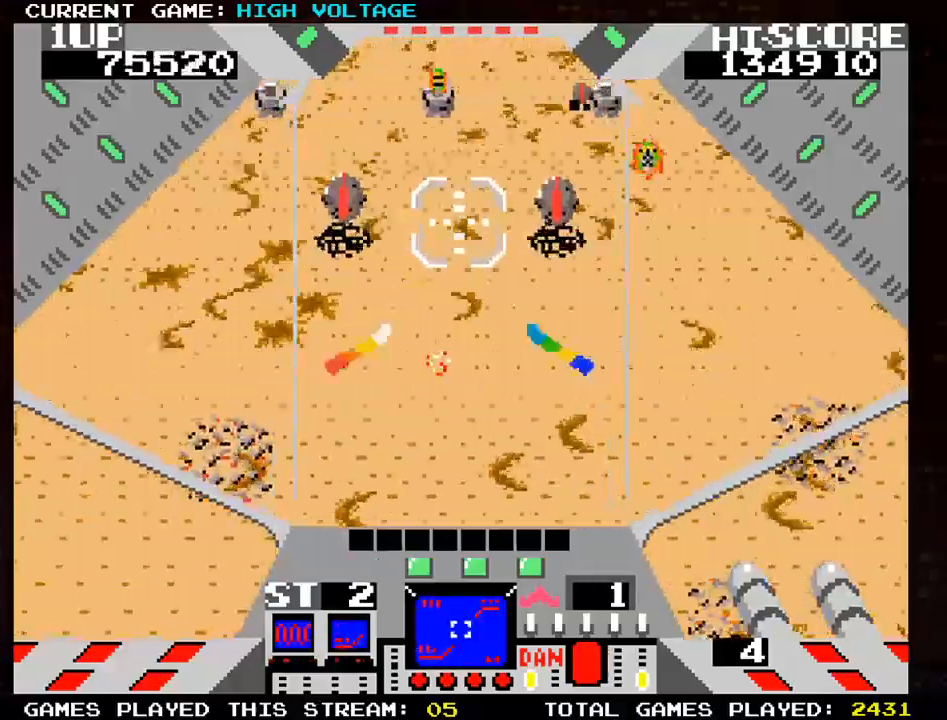
{"buttons": [], "left_stick": "right", "events": [[50, "SQUARE", "down"], [133, "SQUARE", "up"], [217, "SQUARE", "down"], [283, "left_stick", "center"], [317, "SQUARE", "up"], [333, "left_stick", "down"], [383, "SQUARE", "down"], [483, "SQUARE", "up"], [483, "left_stick", "right"]]}
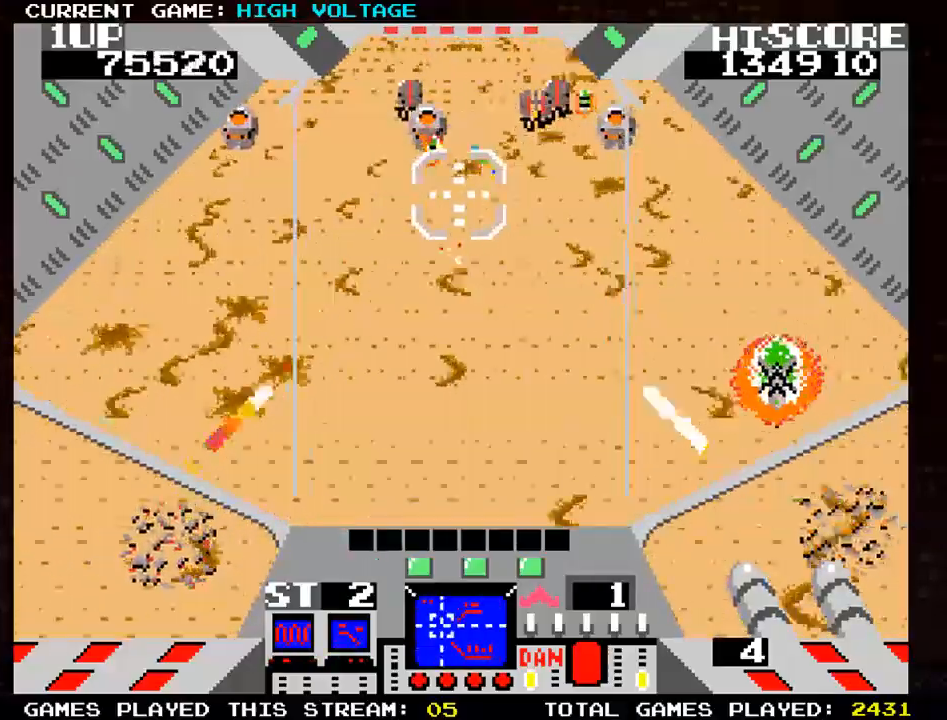
{"buttons": ["SQUARE"], "left_stick": "right", "events": [[33, "SQUARE", "down"], [133, "SQUARE", "up"], [150, "SQUARE", "down"], [250, "SQUARE", "up"], [350, "SQUARE", "down"], [433, "SQUARE", "up"], [500, "SQUARE", "down"]]}
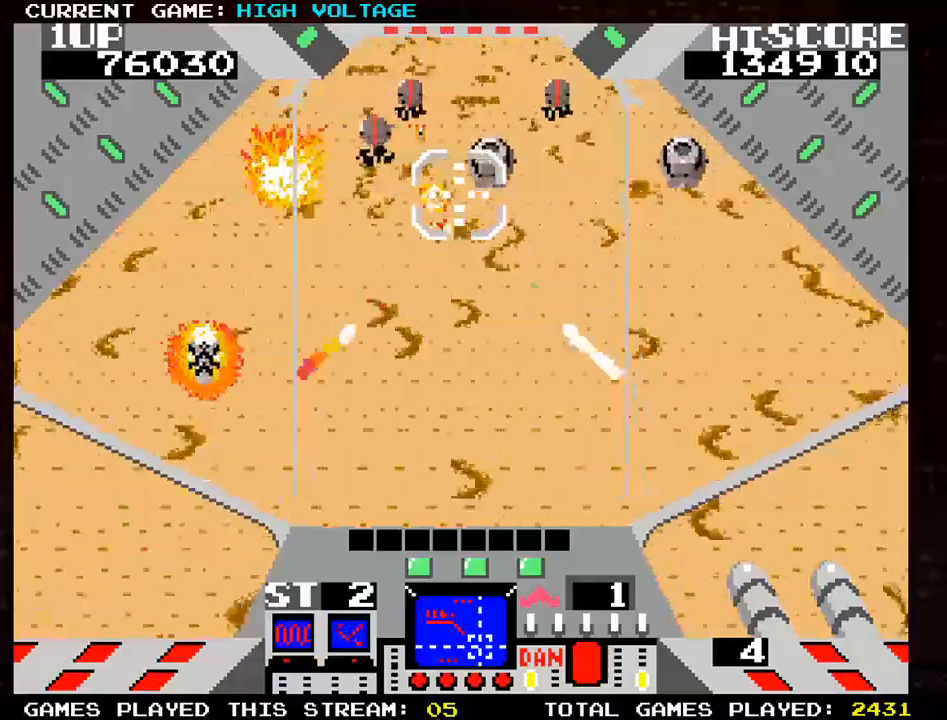
{"buttons": [], "left_stick": "right", "events": [[117, "SQUARE", "up"], [133, "left_stick", "center"], [200, "SQUARE", "down"], [233, "left_stick", "right"], [283, "SQUARE", "up"]]}
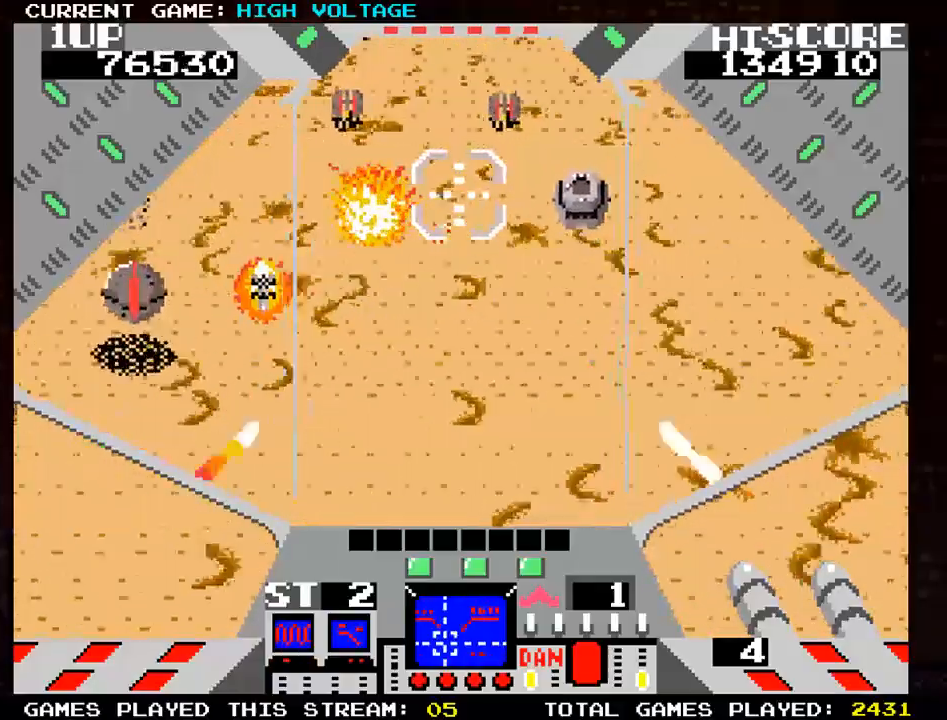
{"buttons": [], "left_stick": "left", "events": [[33, "SQUARE", "down"], [117, "SQUARE", "up"], [217, "SQUARE", "down"], [283, "SQUARE", "up"], [383, "SQUARE", "down"], [383, "left_stick", "center"], [450, "left_stick", "left"], [467, "SQUARE", "up"]]}
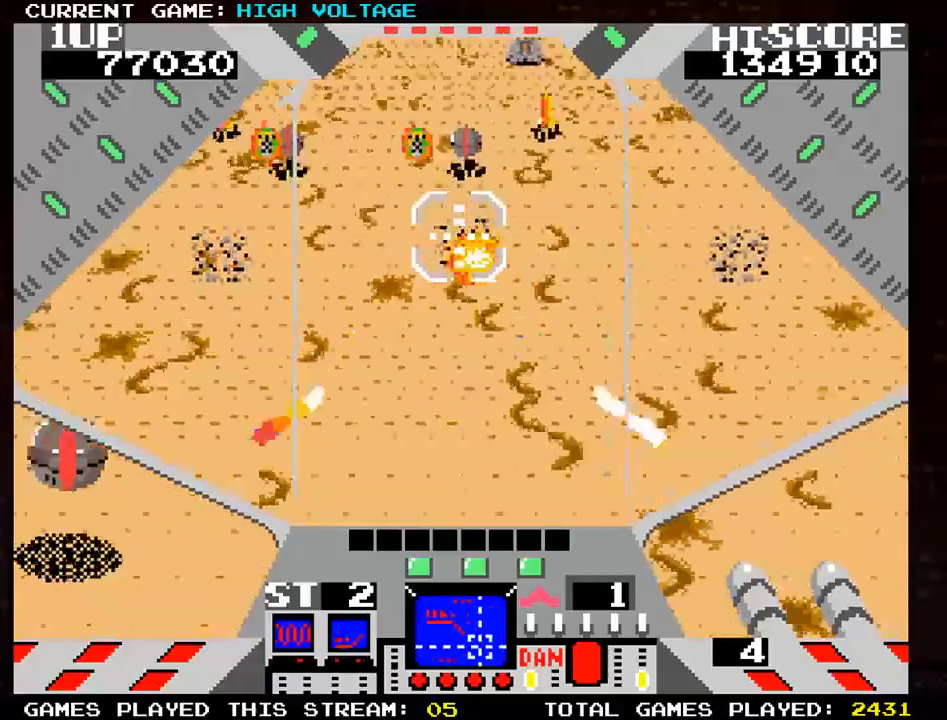
{"buttons": [], "left_stick": "down-right", "events": [[67, "SQUARE", "down"], [150, "SQUARE", "up"], [150, "left_stick", "right"], [217, "SQUARE", "down"], [233, "left_stick", "down"], [300, "SQUARE", "up"], [350, "left_stick", "down-right"], [383, "SQUARE", "down"], [467, "SQUARE", "up"]]}
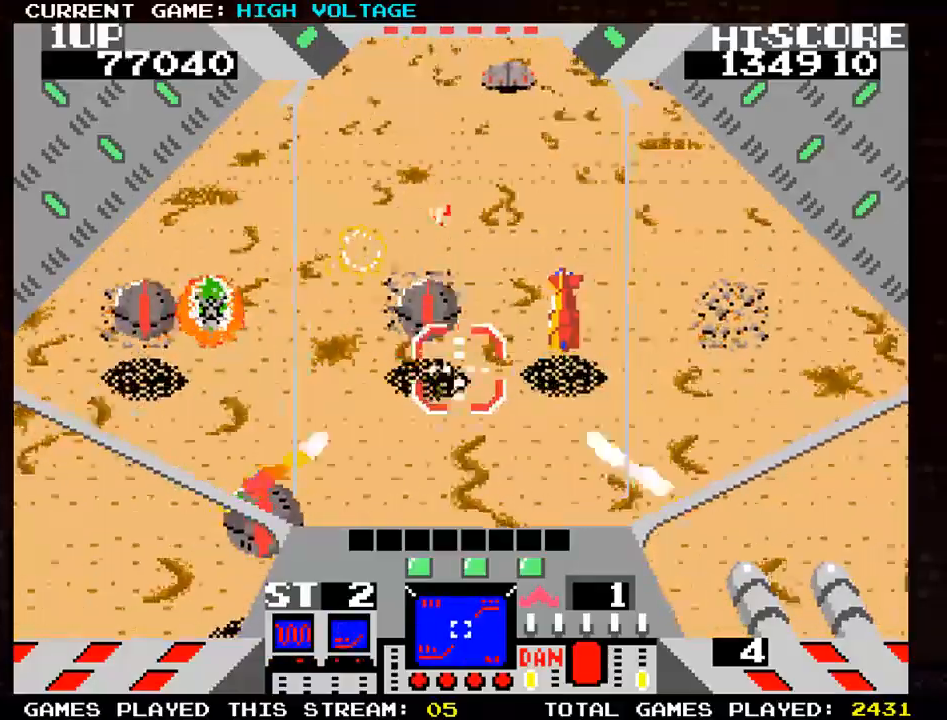
{"buttons": ["SQUARE"], "left_stick": "right", "events": [[50, "SQUARE", "down"], [133, "SQUARE", "up"], [150, "left_stick", "left"], [200, "SQUARE", "down"], [250, "SQUARE", "up"], [317, "SQUARE", "down"], [417, "SQUARE", "up"], [450, "SQUARE", "down"], [467, "left_stick", "right"]]}
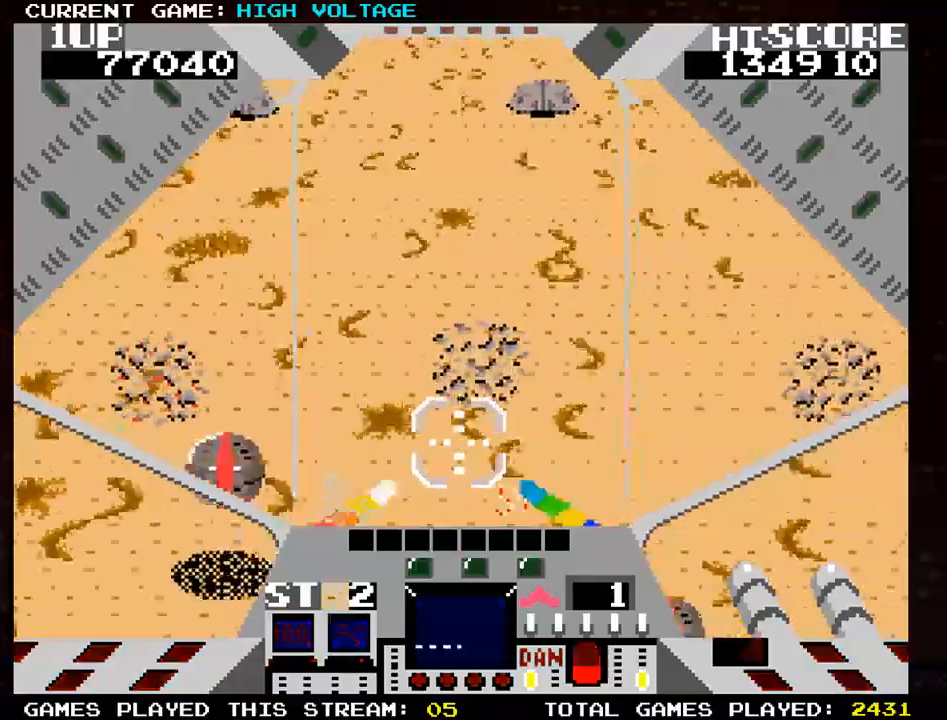
{"buttons": ["SQUARE"], "left_stick": "up-right", "events": [[33, "SQUARE", "up"], [50, "left_stick", "up-right"], [100, "SQUARE", "down"], [167, "SQUARE", "up"], [267, "SQUARE", "down"], [350, "SQUARE", "up"], [467, "SQUARE", "down"]]}
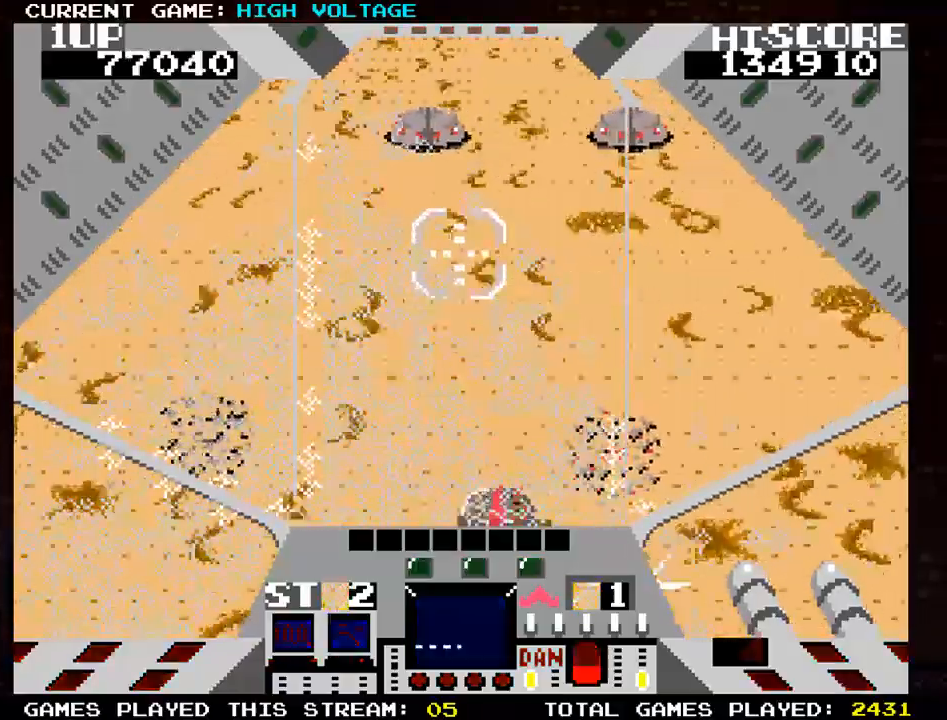
{"buttons": [], "left_stick": "center", "events": [[33, "SQUARE", "up"], [83, "left_stick", "center"], [217, "SQUARE", "down"], [267, "SQUARE", "up"]]}
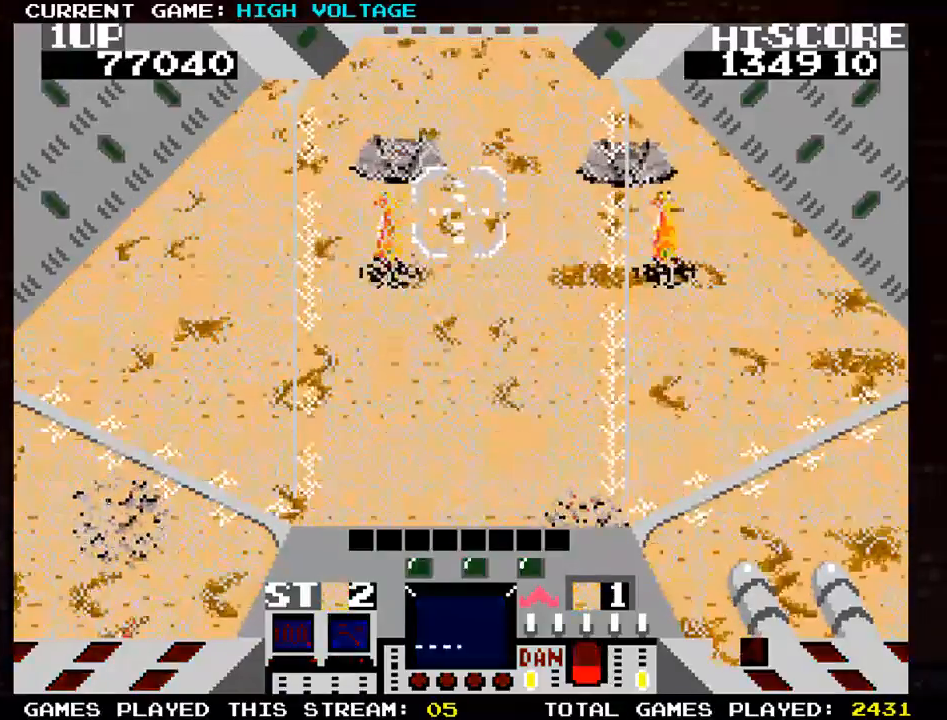
{"buttons": [], "left_stick": "center", "events": []}
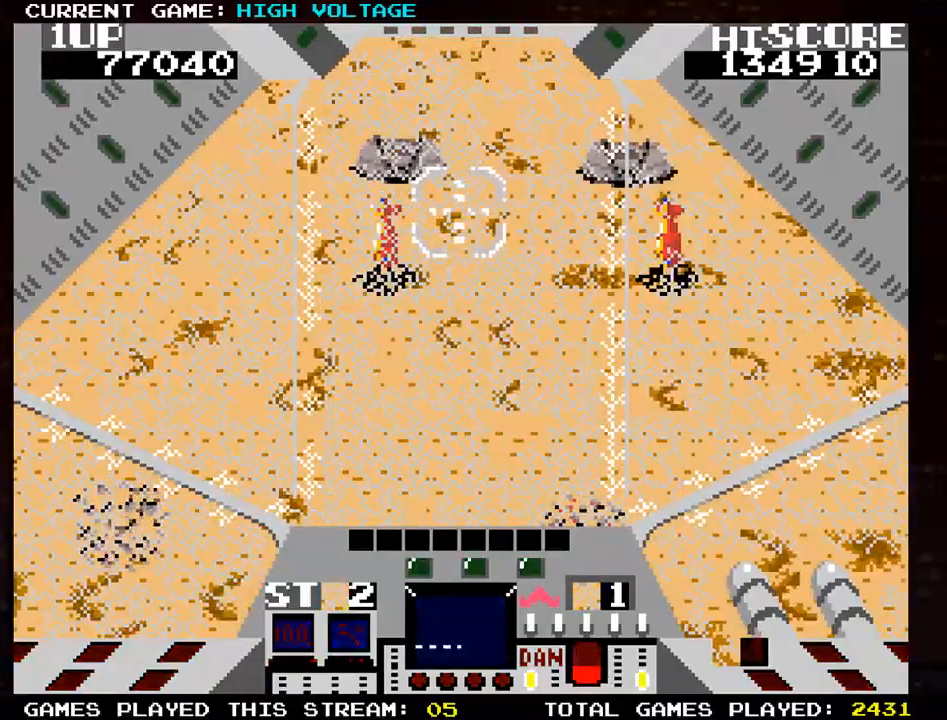
{"buttons": [], "left_stick": "center", "events": [[267, "SQUARE", "down"], [333, "SQUARE", "up"]]}
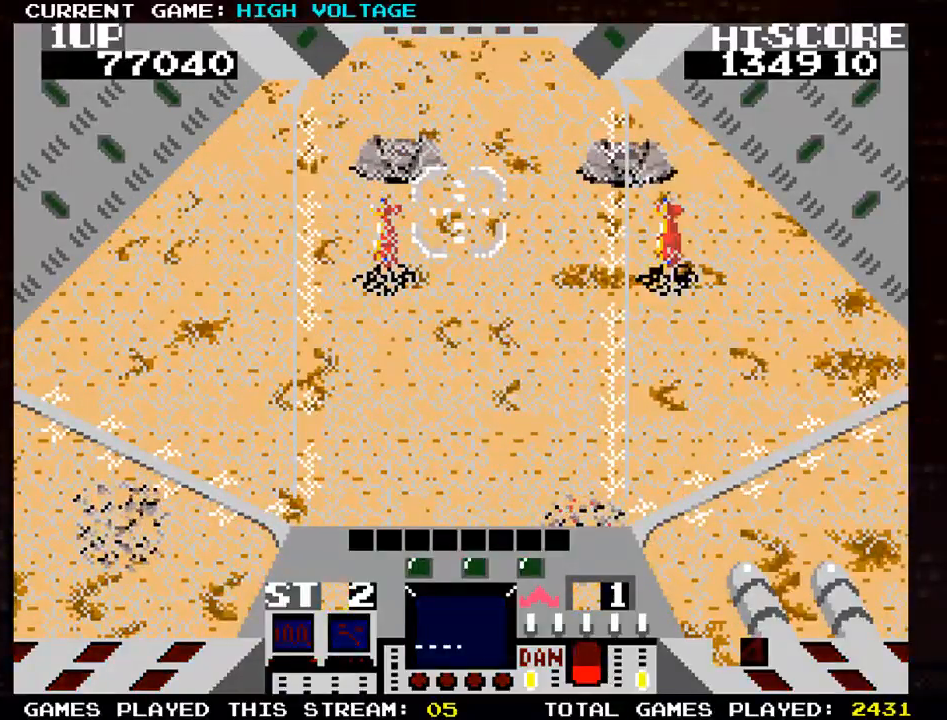
{"buttons": [], "left_stick": "center", "events": [[83, "SQUARE", "down"], [117, "SQUARE", "up"], [417, "SQUARE", "down"], [467, "SQUARE", "up"]]}
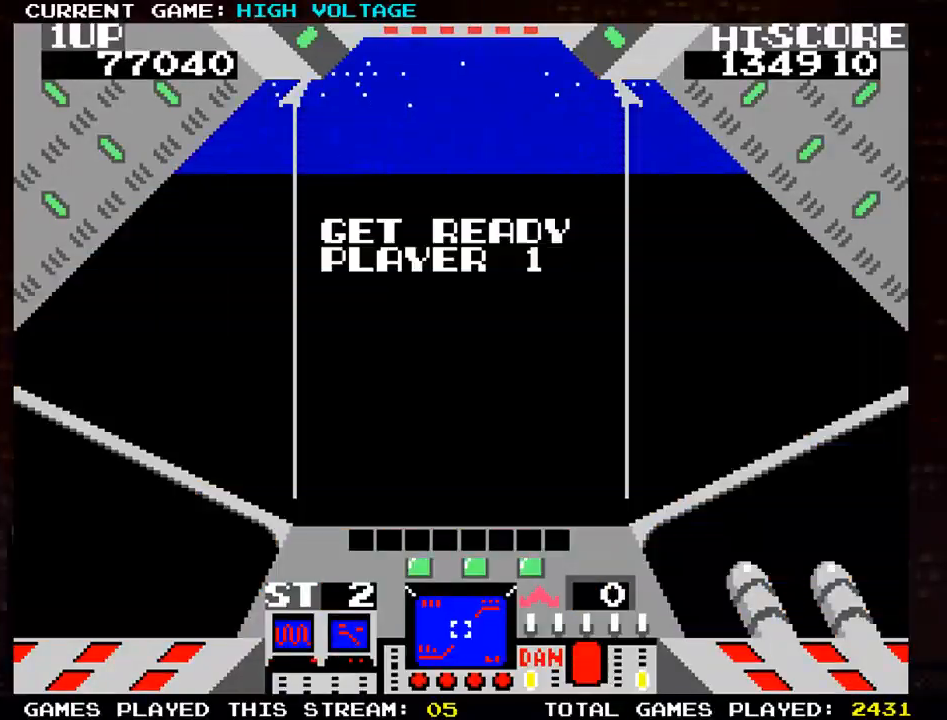
{"buttons": [], "left_stick": "center", "events": [[417, "SQUARE", "down"], [450, "SQUARE", "up"]]}
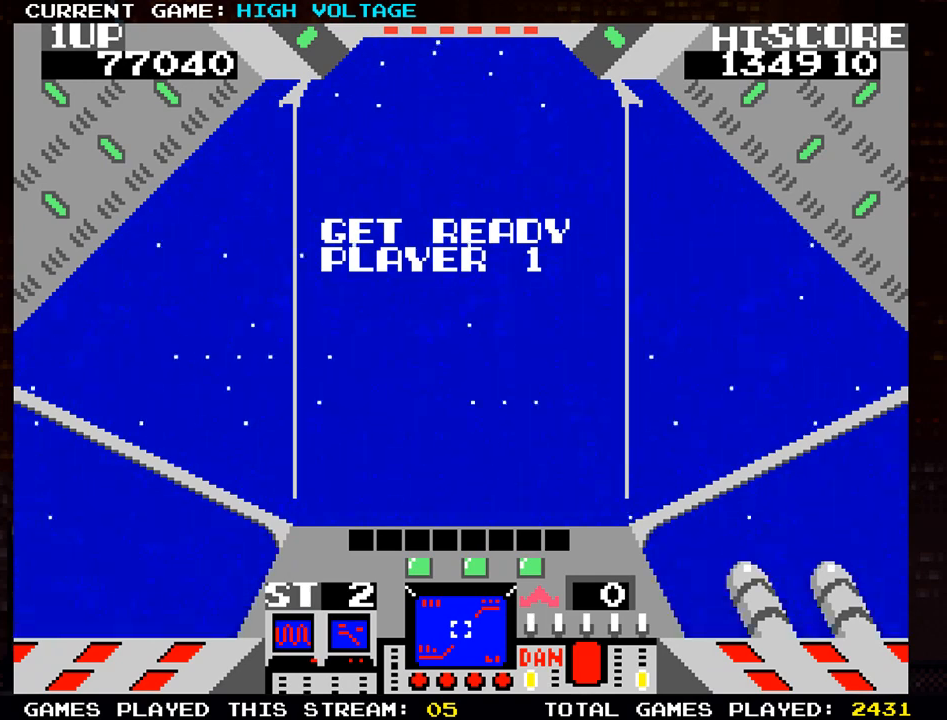
{"buttons": [], "left_stick": "center", "events": []}
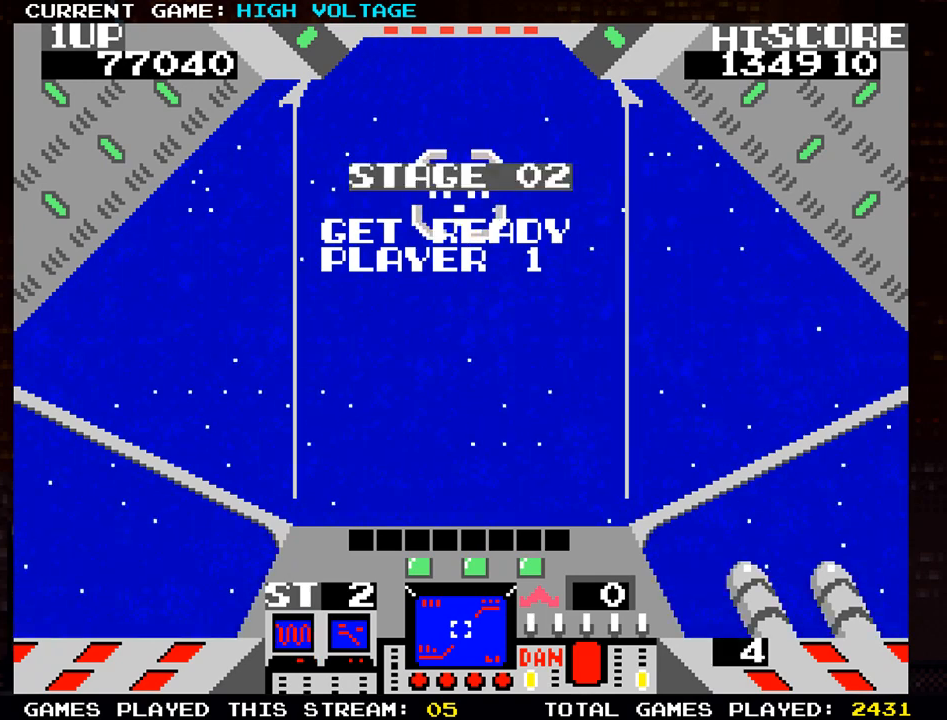
{"buttons": [], "left_stick": "center", "events": [[67, "SQUARE", "down"], [117, "SQUARE", "up"]]}
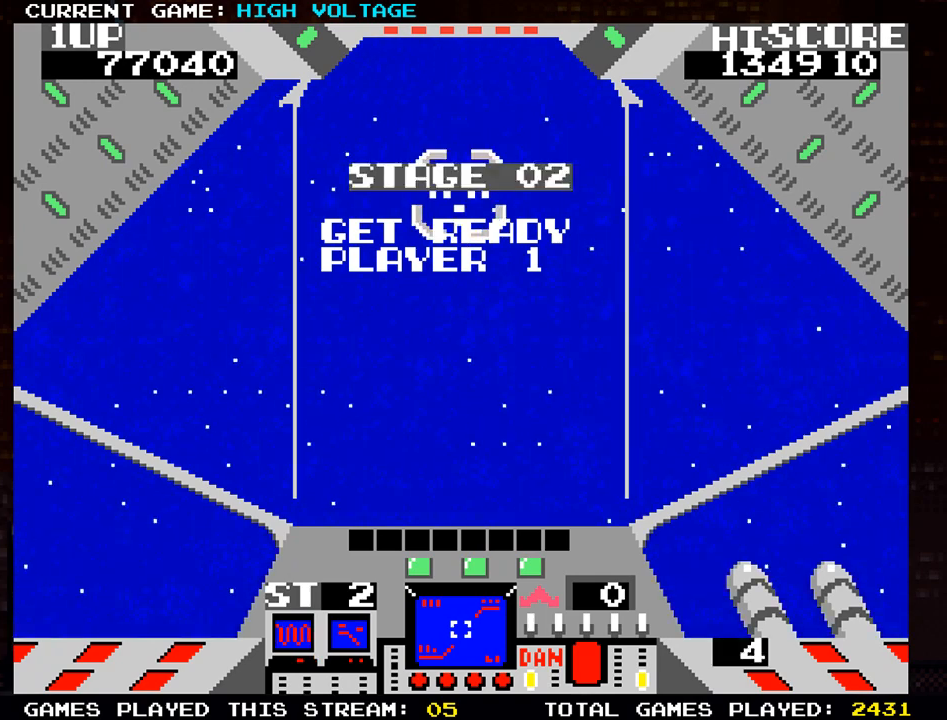
{"buttons": [], "left_stick": "center", "events": [[283, "SQUARE", "down"], [317, "SQUARE", "up"]]}
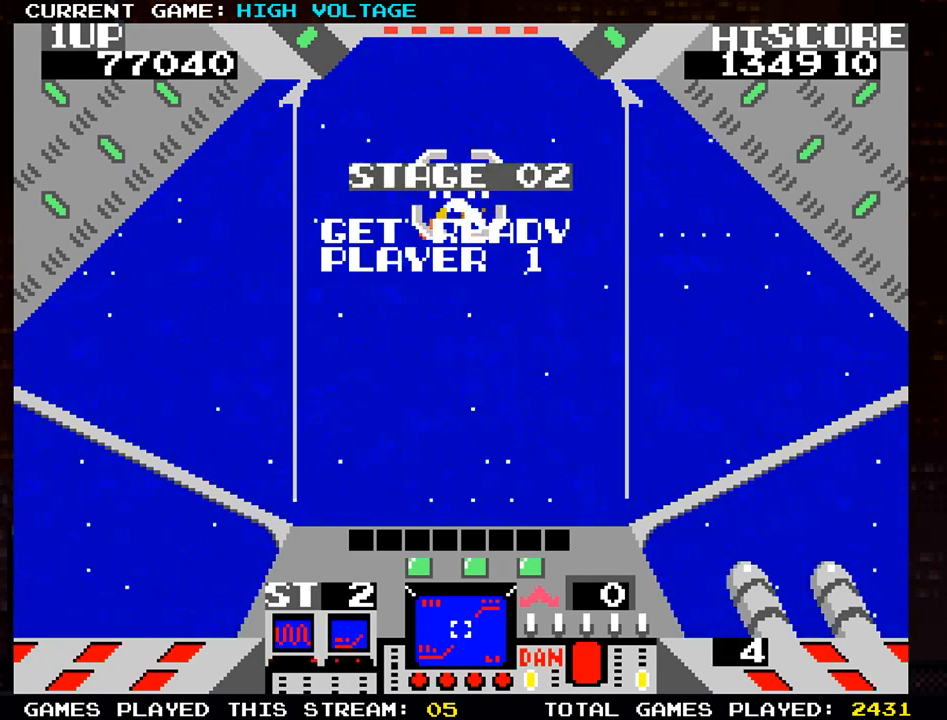
{"buttons": [], "left_stick": "center", "events": []}
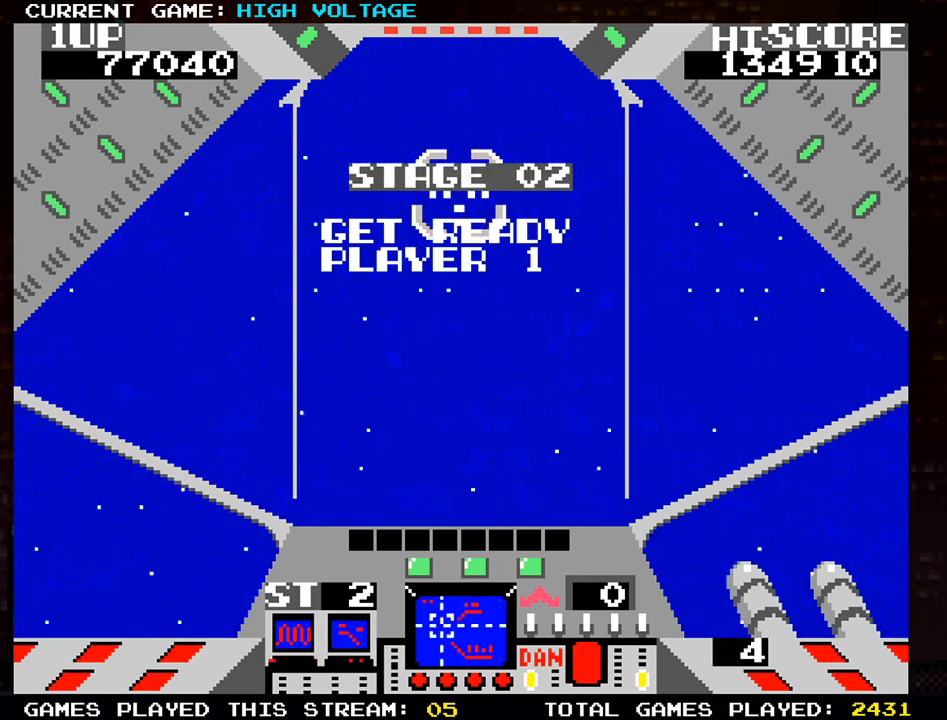
{"buttons": [], "left_stick": "up", "events": [[167, "left_stick", "up"]]}
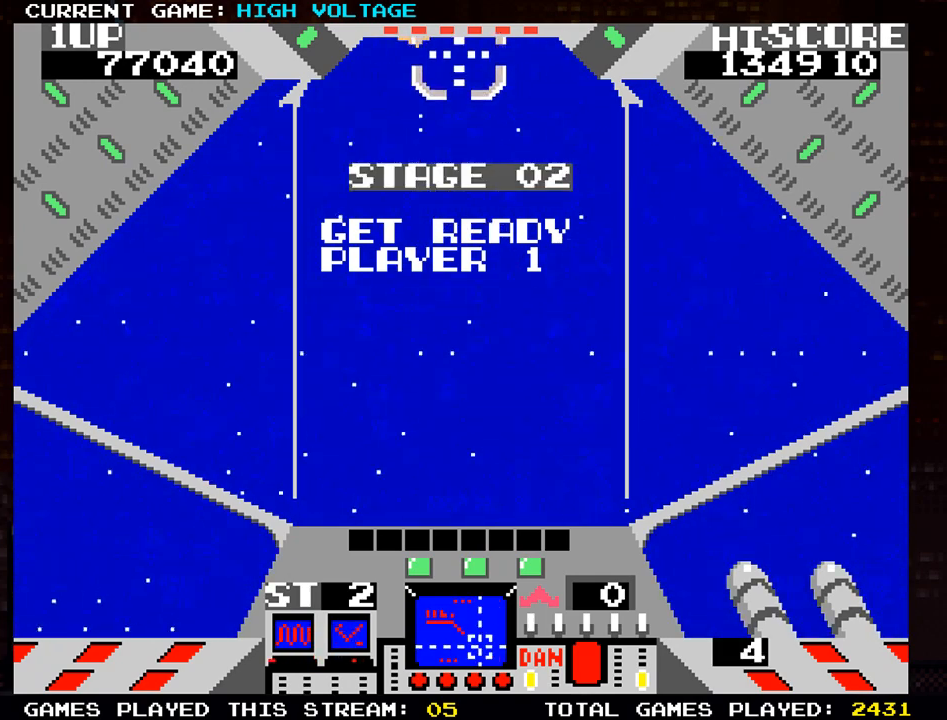
{"buttons": [], "left_stick": "up-left", "events": [[17, "left_stick", "left"], [100, "left_stick", "down-left"], [400, "left_stick", "up-left"]]}
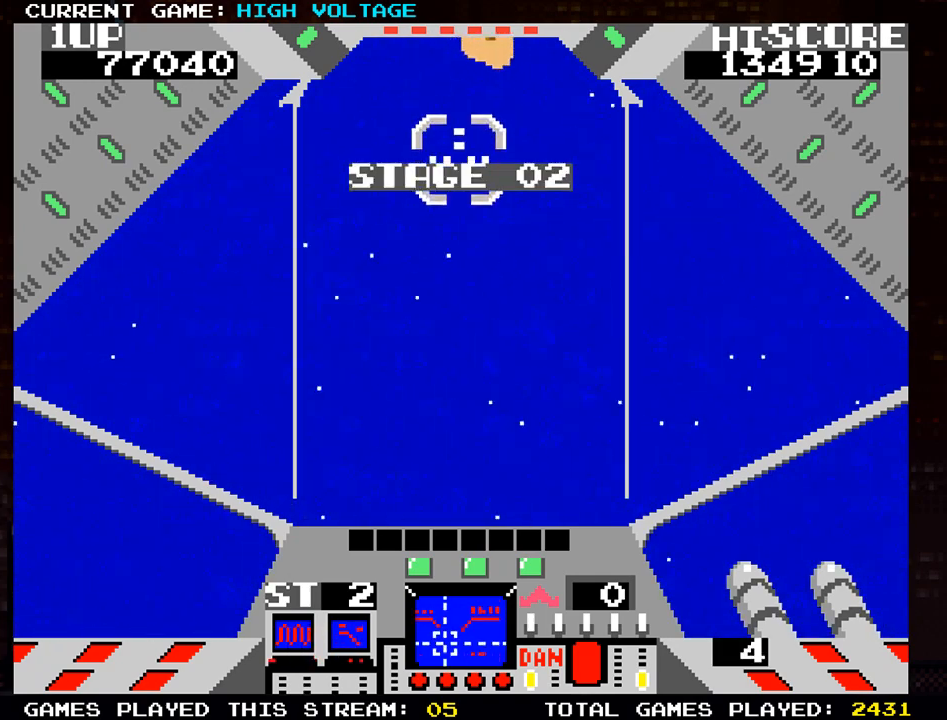
{"buttons": [], "left_stick": "right", "events": [[100, "left_stick", "right"]]}
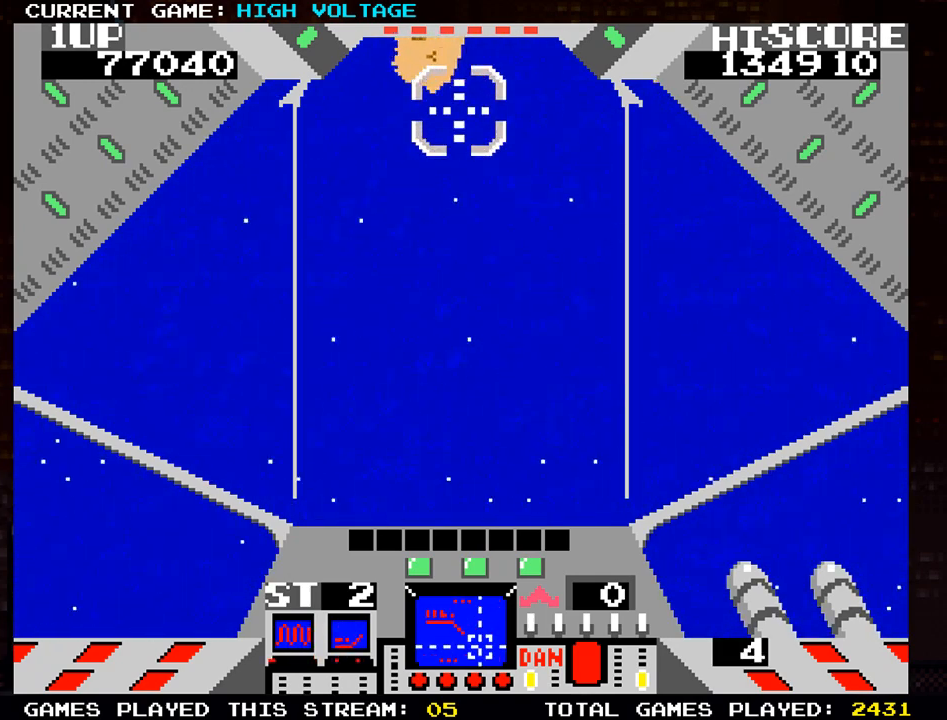
{"buttons": ["SQUARE"], "left_stick": "up-right", "events": [[317, "left_stick", "up-right"], [450, "SQUARE", "down"]]}
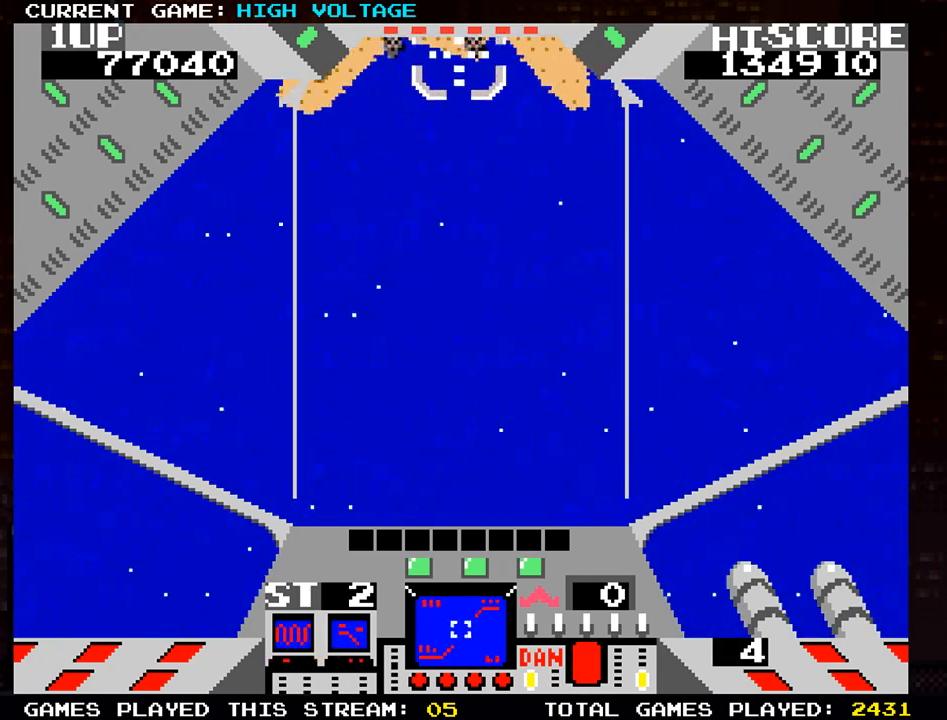
{"buttons": [], "left_stick": "left", "events": [[67, "SQUARE", "up"], [83, "left_stick", "right"], [317, "left_stick", "down"], [417, "left_stick", "left"]]}
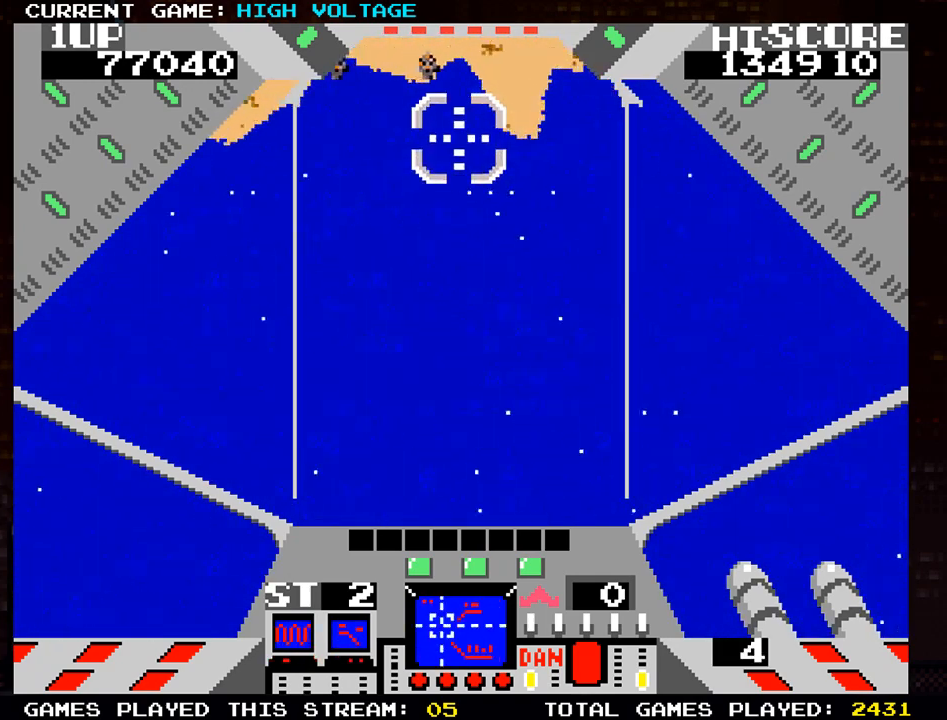
{"buttons": [], "left_stick": "left", "events": [[17, "left_stick", "up-left"], [117, "SQUARE", "down"], [200, "left_stick", "left"], [217, "SQUARE", "up"]]}
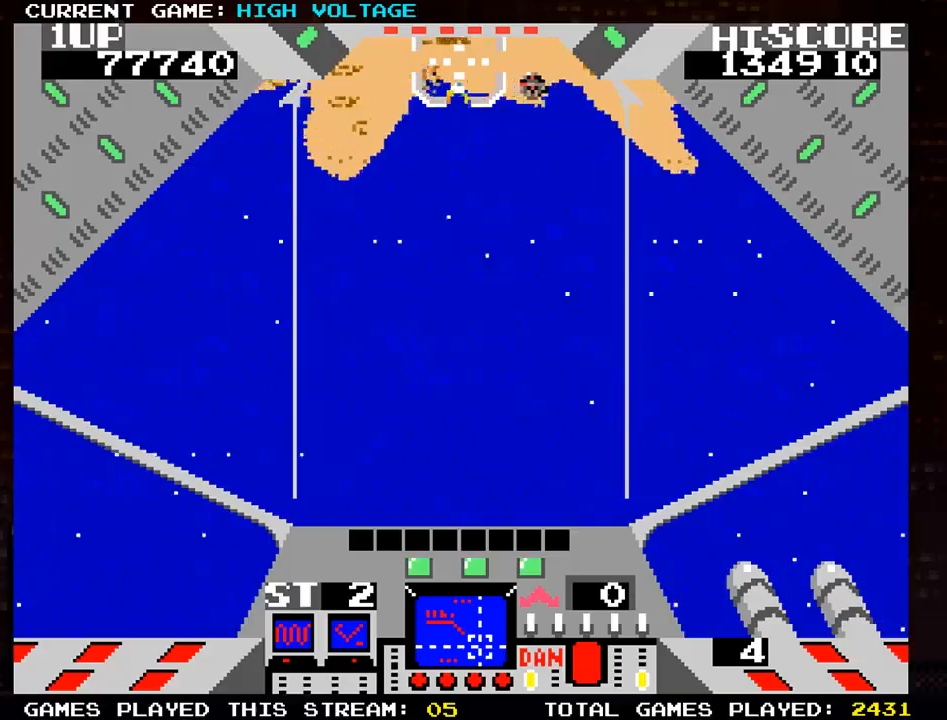
{"buttons": [], "left_stick": "right", "events": [[50, "SQUARE", "down"], [117, "SQUARE", "up"], [200, "left_stick", "center"], [217, "SQUARE", "down"], [283, "SQUARE", "up"], [283, "left_stick", "right"]]}
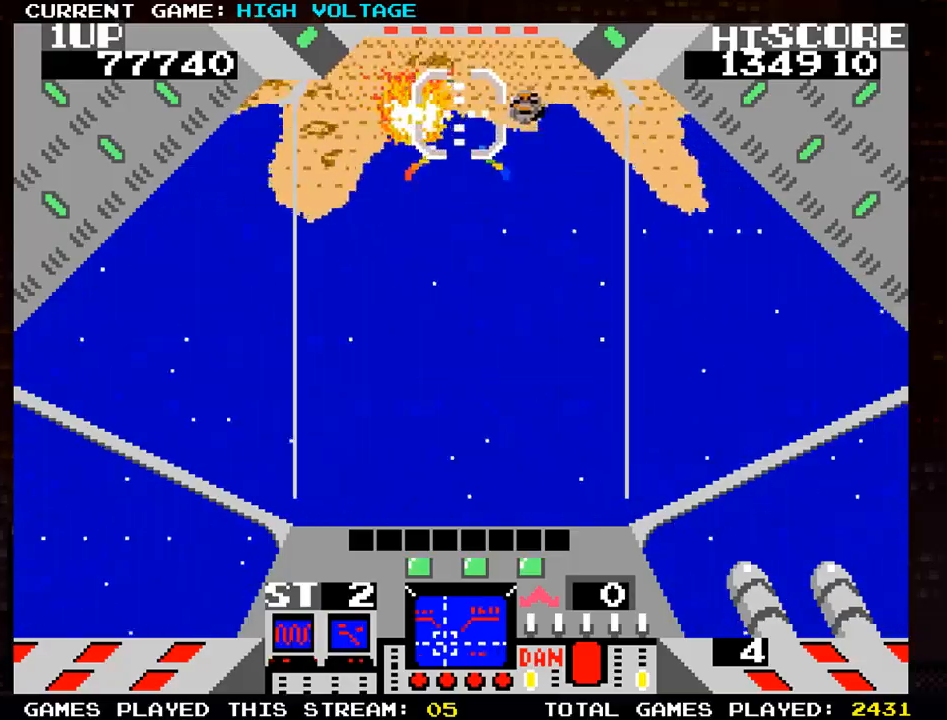
{"buttons": [], "left_stick": "center", "events": [[183, "SQUARE", "down"], [233, "SQUARE", "up"], [267, "left_stick", "center"]]}